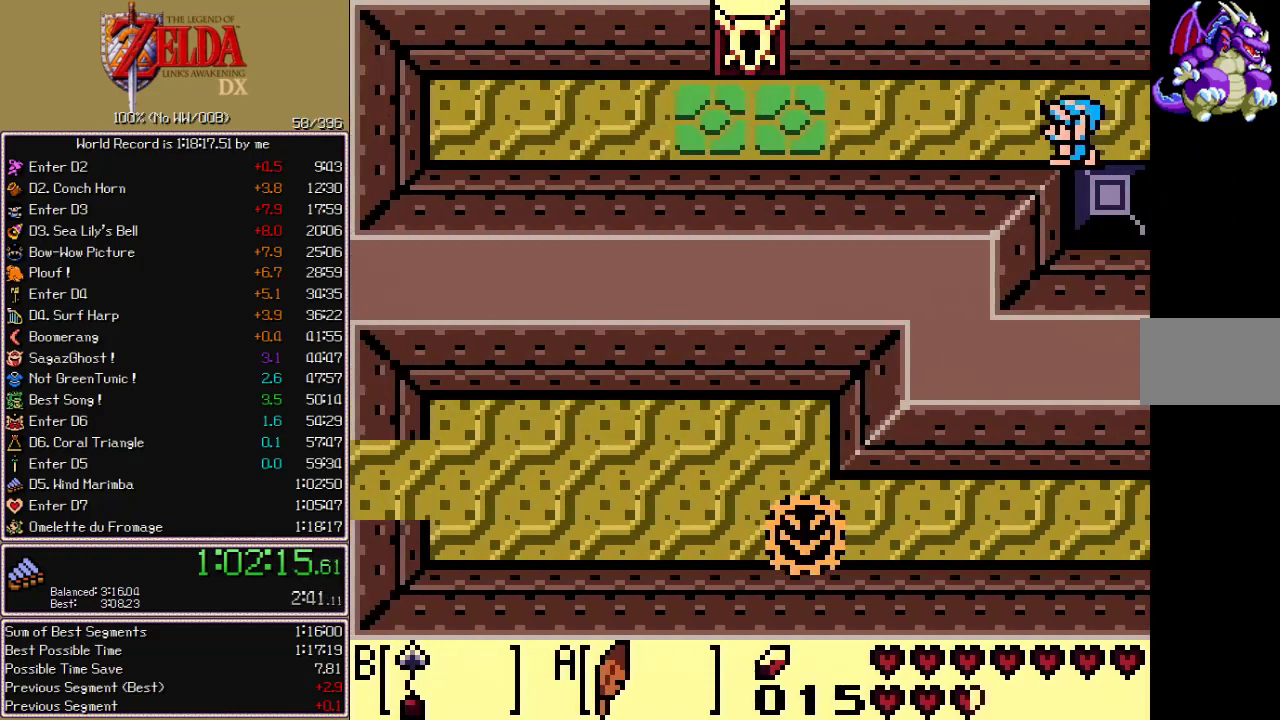
Gameplay with a controller (Nintendo layout); each line is a JSON object with the inputs held at the frame after it. "events" lists button and stick changes between this image and that frame as [ms after this image, input, new state], when the widget could be followed in between. Not read: L3 R3 START.
{"buttons": ["DPAD_LEFT"], "events": []}
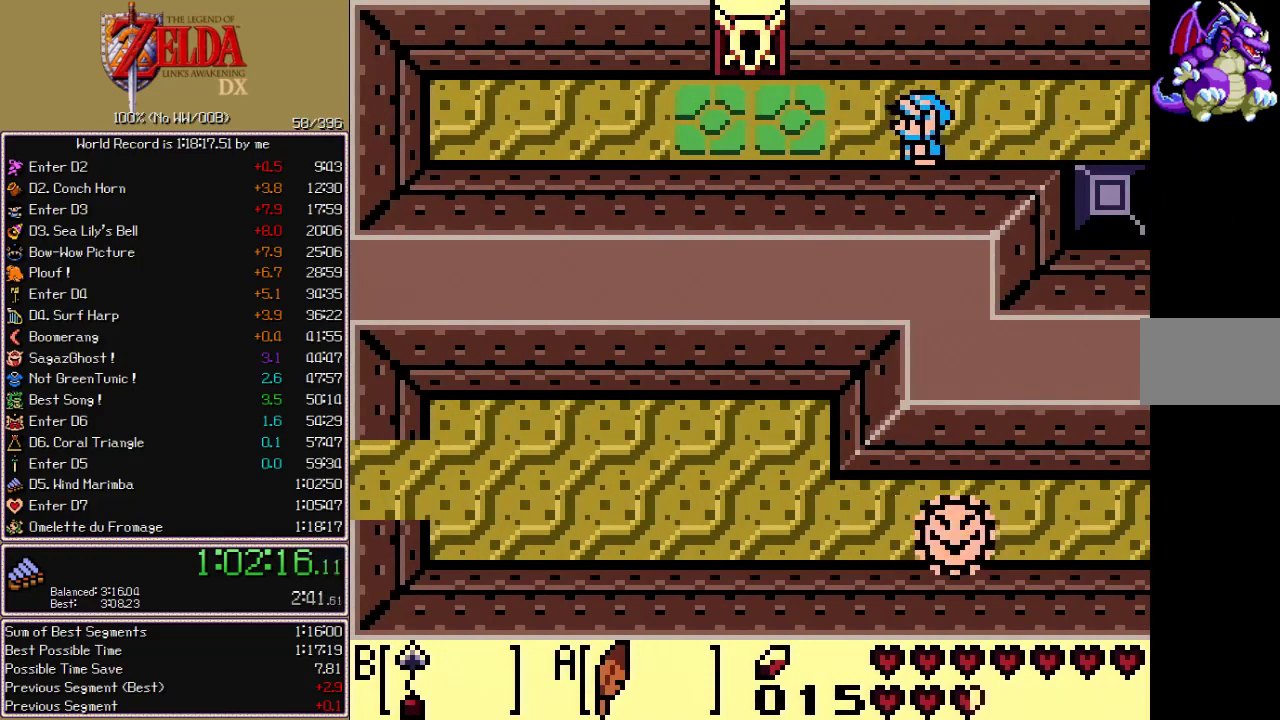
{"buttons": ["DPAD_UP"], "events": [[33, "DPAD_UP", "down"], [50, "A", "down"], [150, "A", "up"], [367, "DPAD_LEFT", "up"]]}
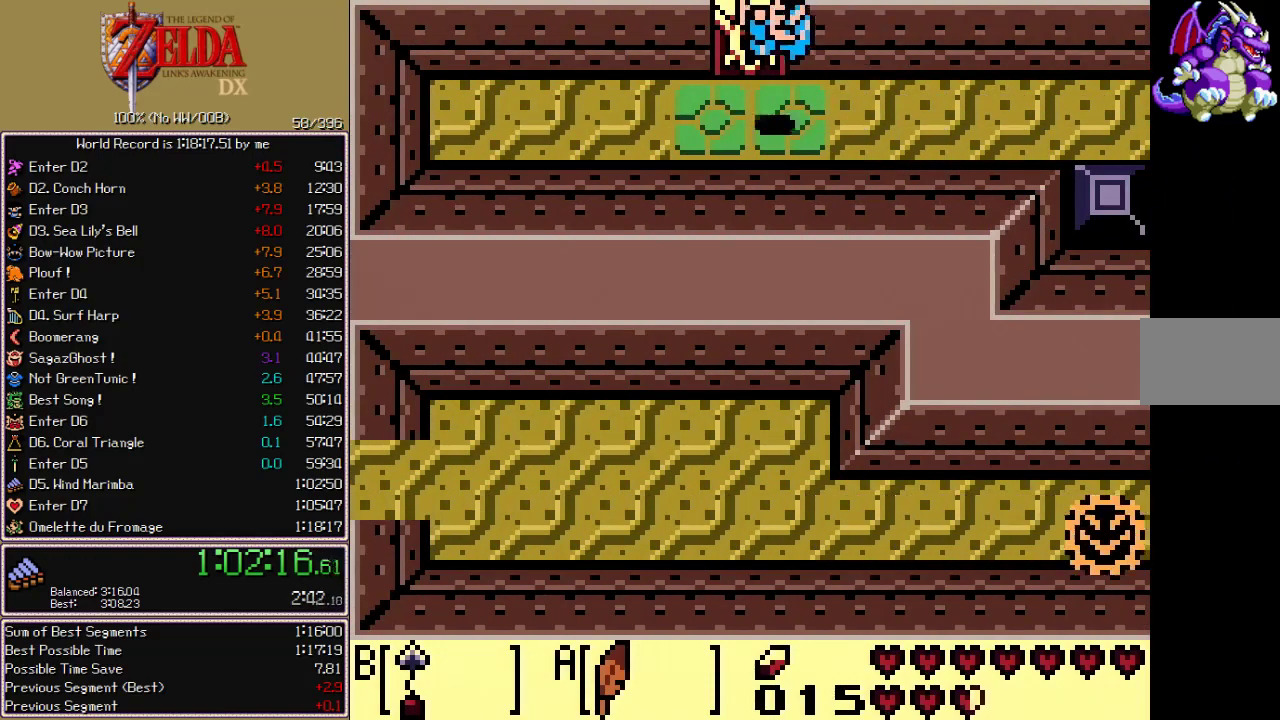
{"buttons": ["DPAD_UP"], "events": []}
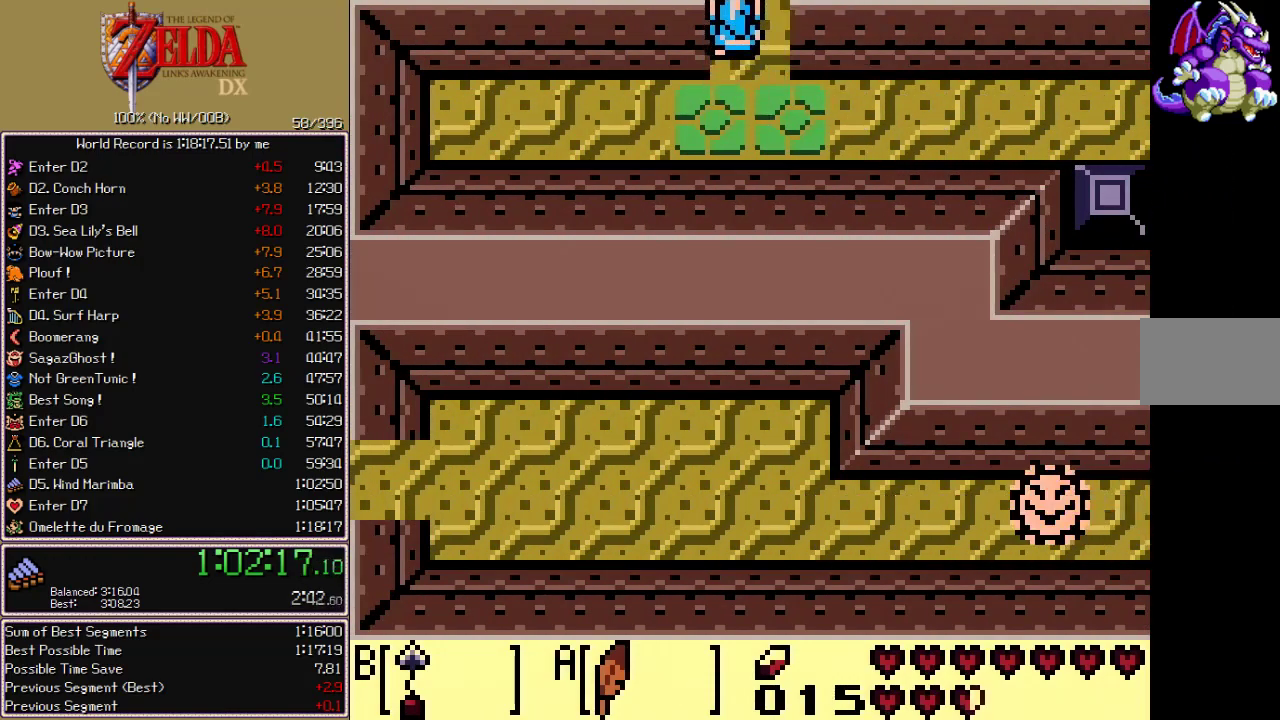
{"buttons": ["DPAD_UP"]}
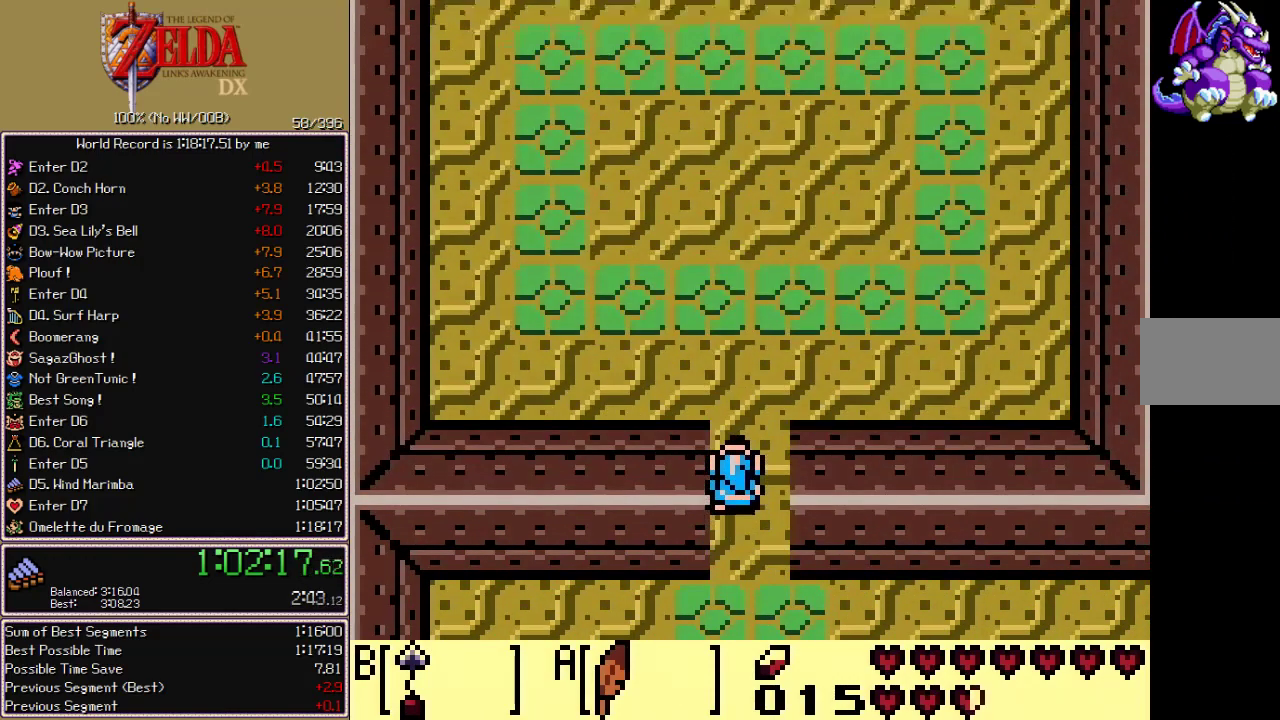
{"buttons": [], "events": [[117, "A", "down"], [417, "A", "up"], [483, "DPAD_UP", "up"]]}
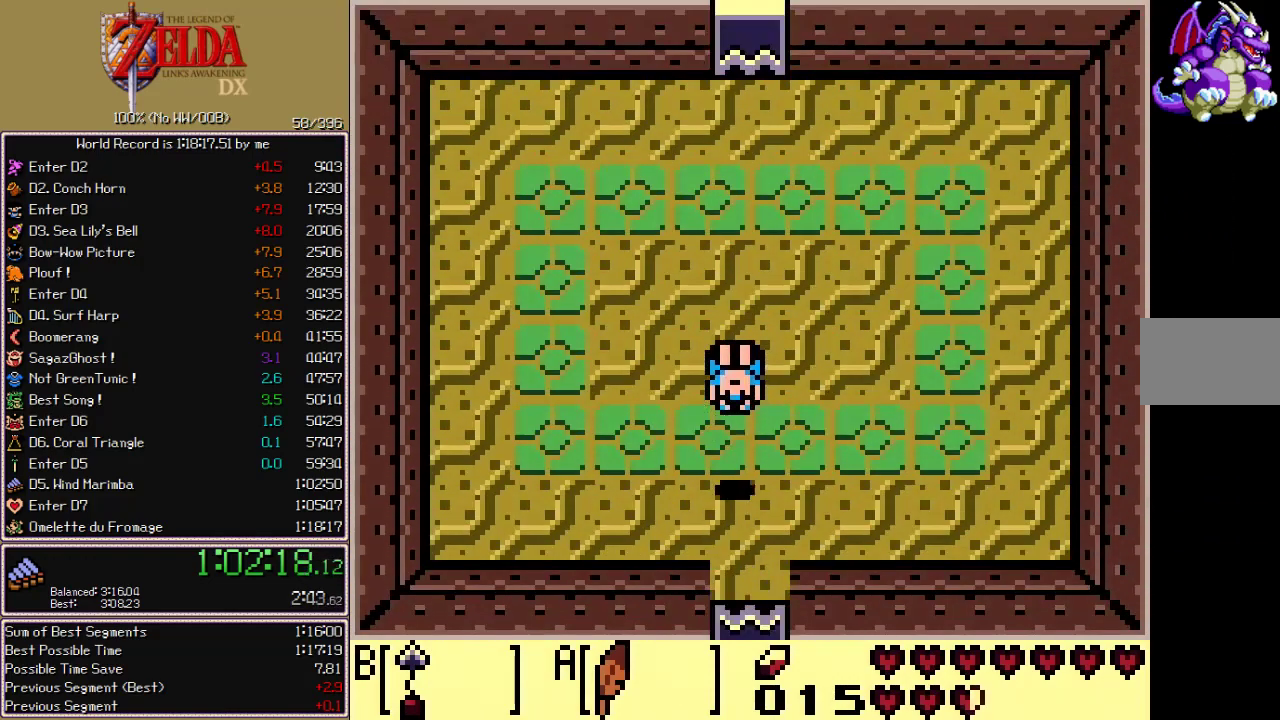
{"buttons": [], "events": [[300, "A", "down"], [367, "A", "up"], [433, "A", "down"], [483, "A", "up"]]}
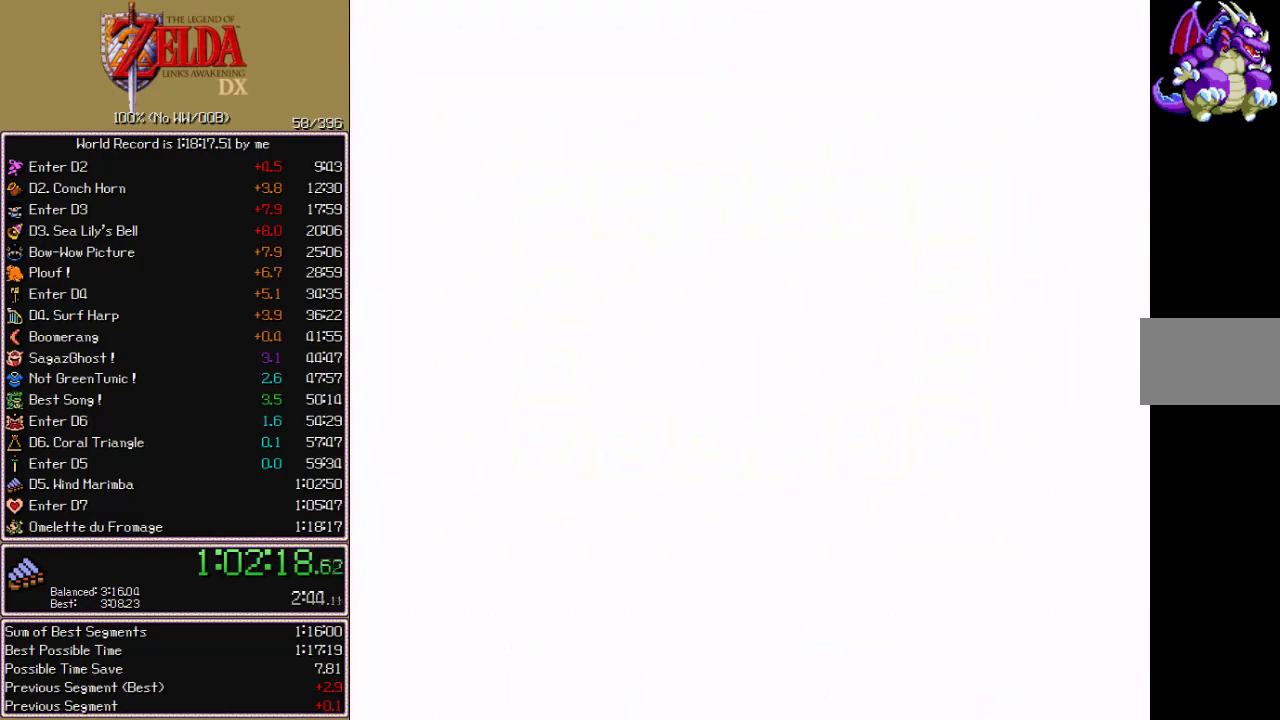
{"buttons": [], "events": [[50, "A", "down"], [100, "A", "up"], [167, "A", "down"], [200, "A", "up"], [267, "A", "down"], [333, "A", "up"]]}
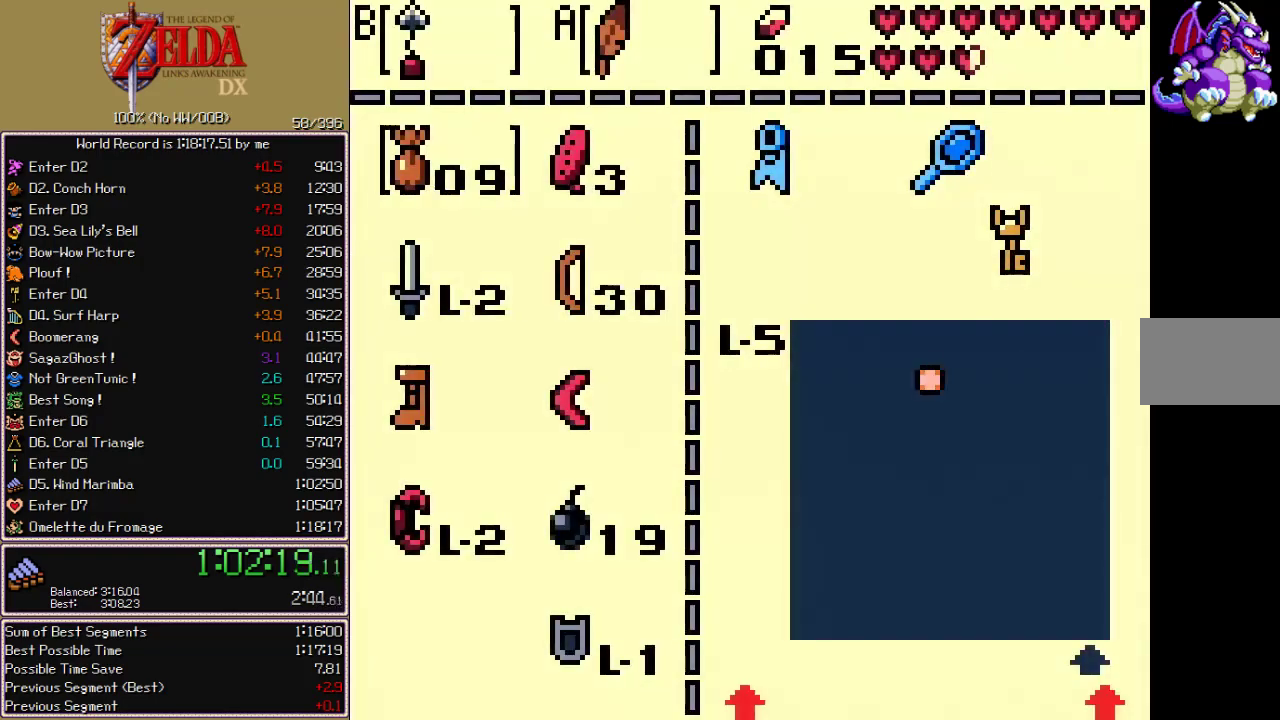
{"buttons": [], "events": [[133, "DPAD_DOWN", "down"], [167, "A", "down"], [183, "DPAD_DOWN", "up"], [217, "A", "up"]]}
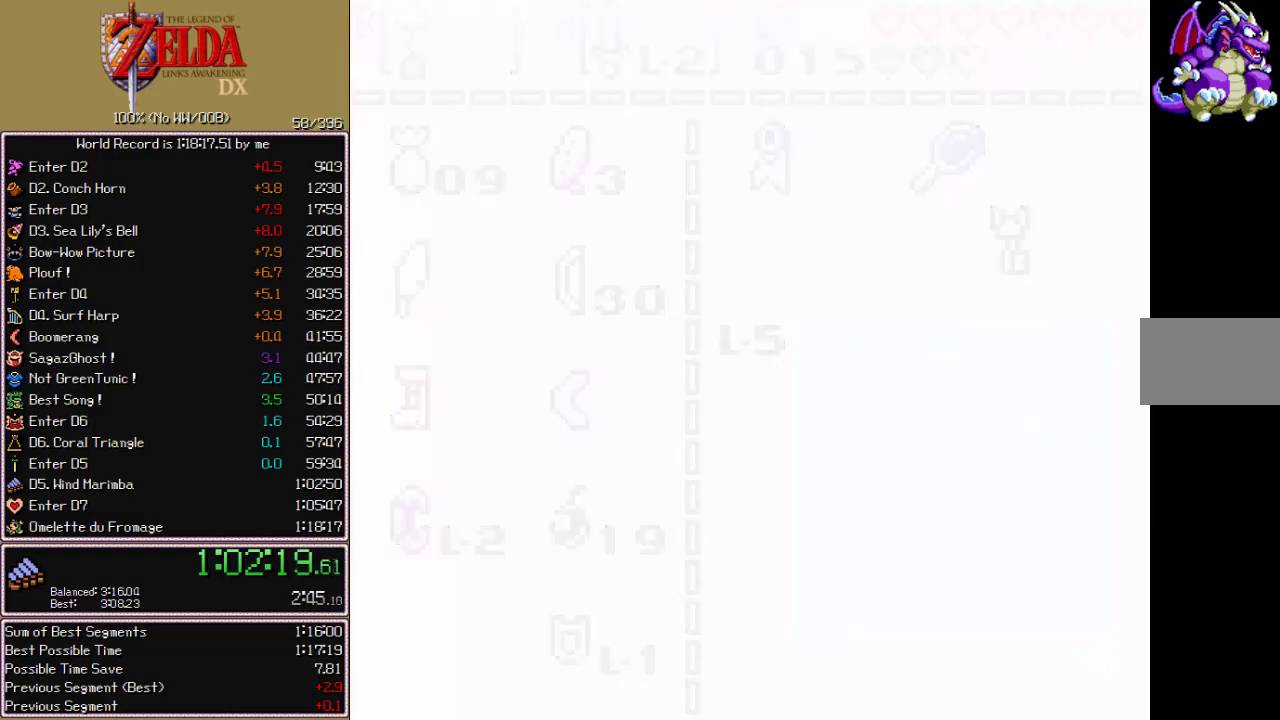
{"buttons": [], "events": []}
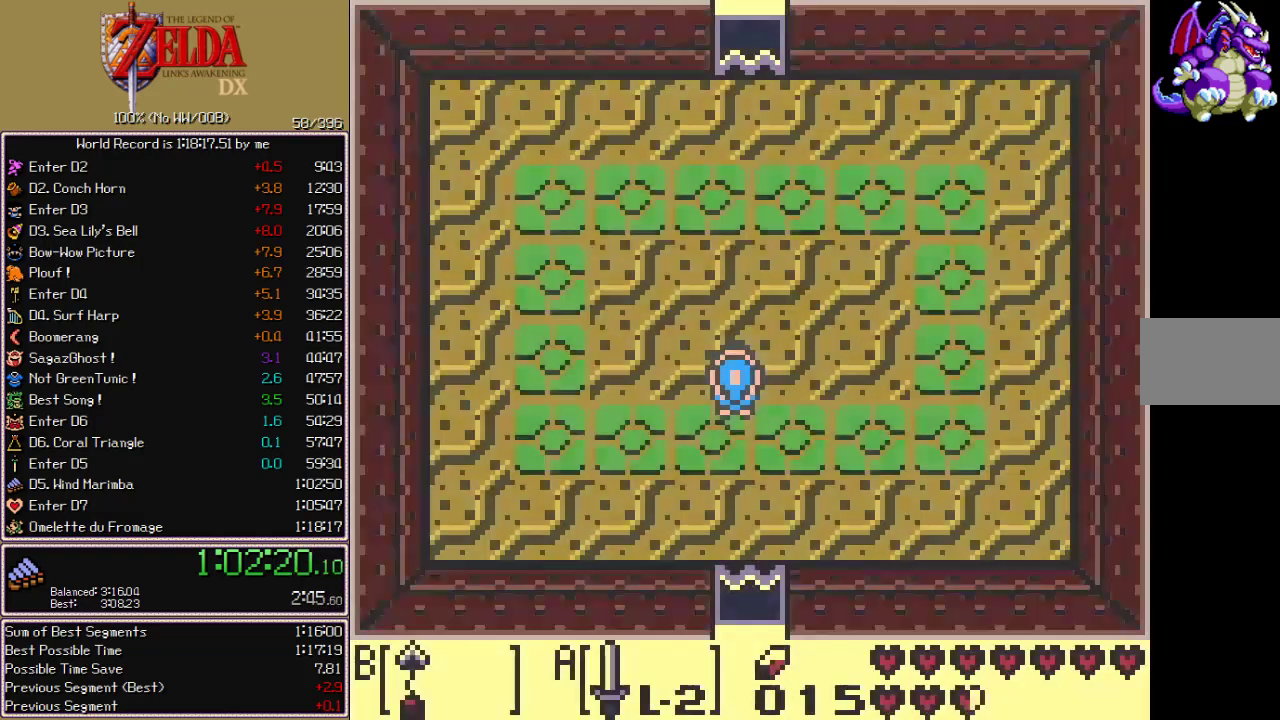
{"buttons": ["DPAD_UP"], "events": [[500, "DPAD_UP", "down"]]}
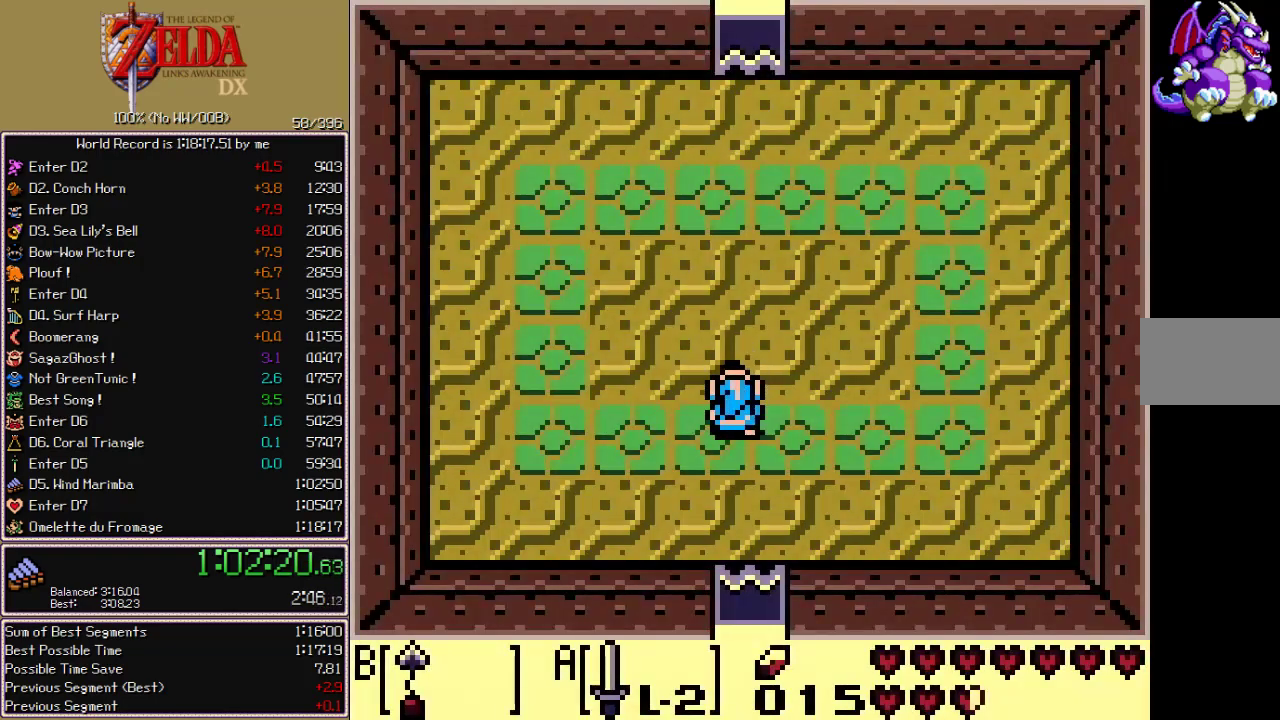
{"buttons": ["A", "DPAD_UP", "DPAD_RIGHT"], "events": [[250, "A", "down"], [250, "B", "down"], [300, "A", "up"], [300, "B", "up"], [333, "DPAD_RIGHT", "down"], [350, "A", "down"], [350, "B", "down"], [383, "A", "up"], [383, "B", "up"], [433, "A", "down"], [433, "B", "down"], [467, "B", "up"], [483, "A", "up"], [500, "A", "down"]]}
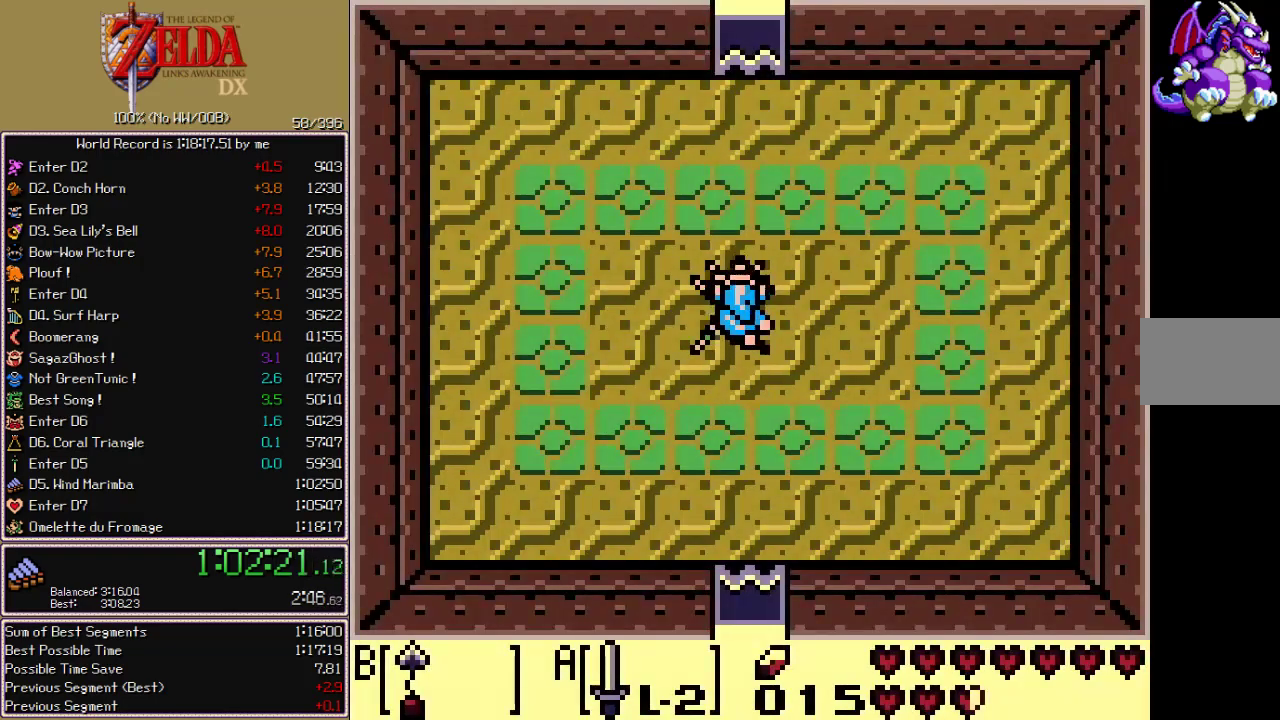
{"buttons": ["DPAD_UP", "DPAD_LEFT"], "events": [[17, "B", "down"], [50, "B", "up"], [67, "A", "up"], [117, "DPAD_UP", "up"], [133, "DPAD_RIGHT", "up"], [317, "DPAD_DOWN", "down"], [433, "DPAD_DOWN", "up"], [433, "DPAD_LEFT", "down"], [450, "DPAD_UP", "down"]]}
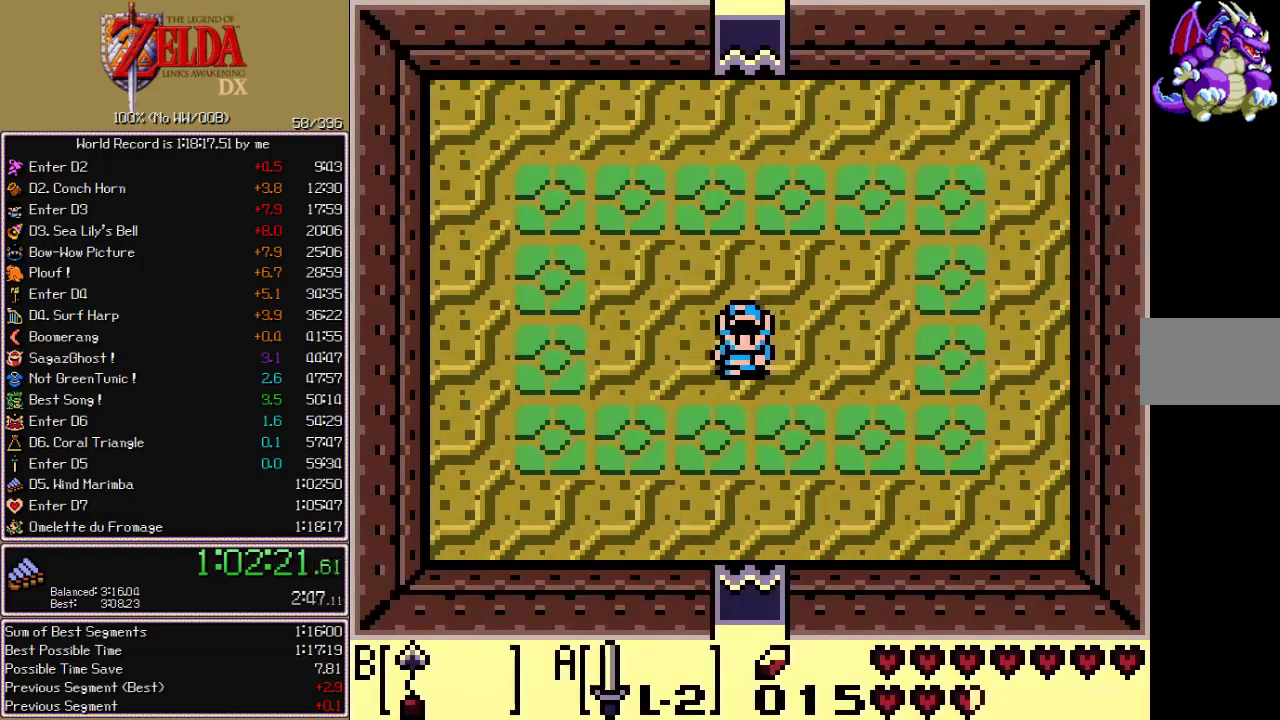
{"buttons": ["DPAD_RIGHT"]}
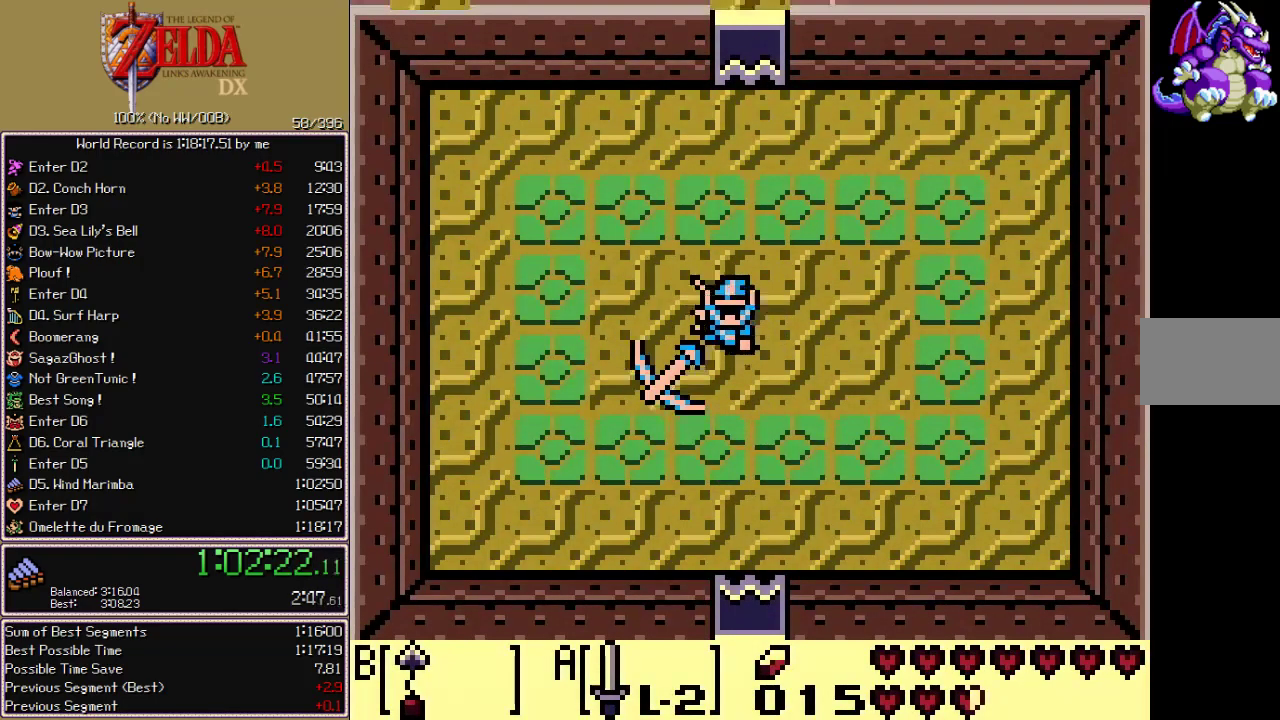
{"buttons": ["DPAD_DOWN", "DPAD_RIGHT"]}
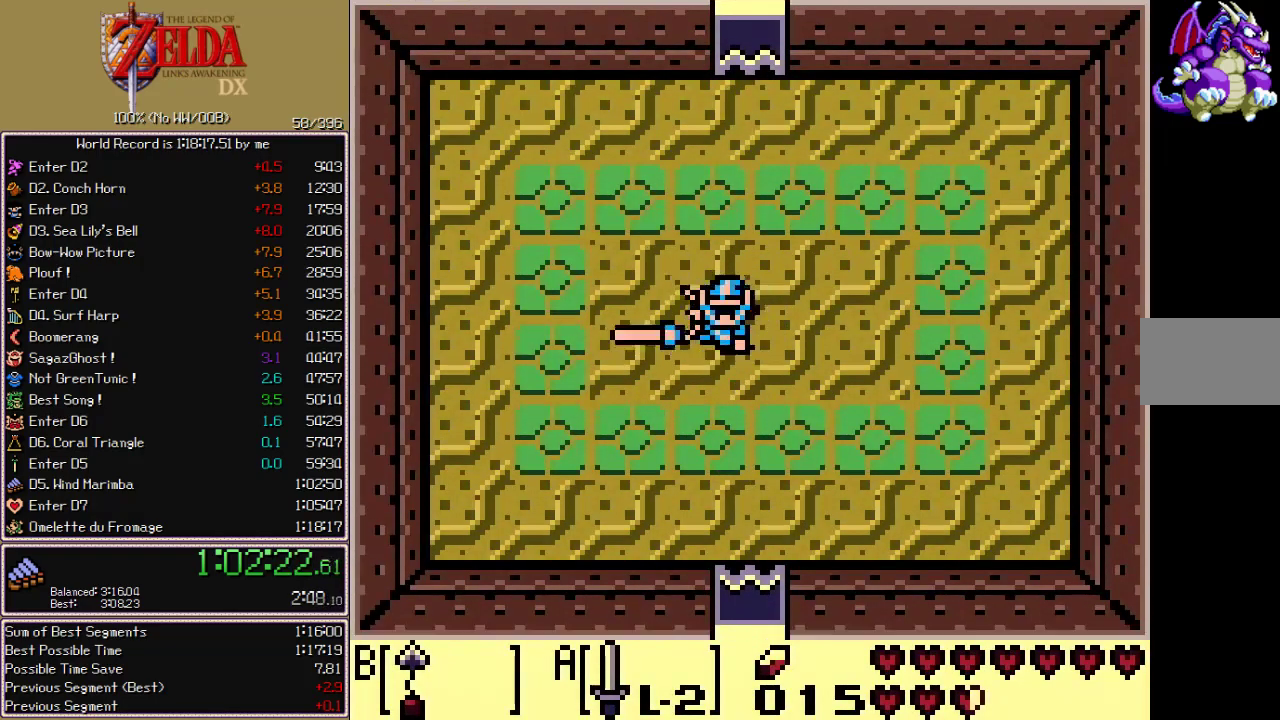
{"buttons": ["DPAD_DOWN", "DPAD_RIGHT"], "events": [[17, "A", "down"], [33, "B", "down"], [67, "A", "up"], [67, "B", "up"], [117, "A", "down"], [117, "B", "down"], [150, "A", "up"], [150, "B", "up"]]}
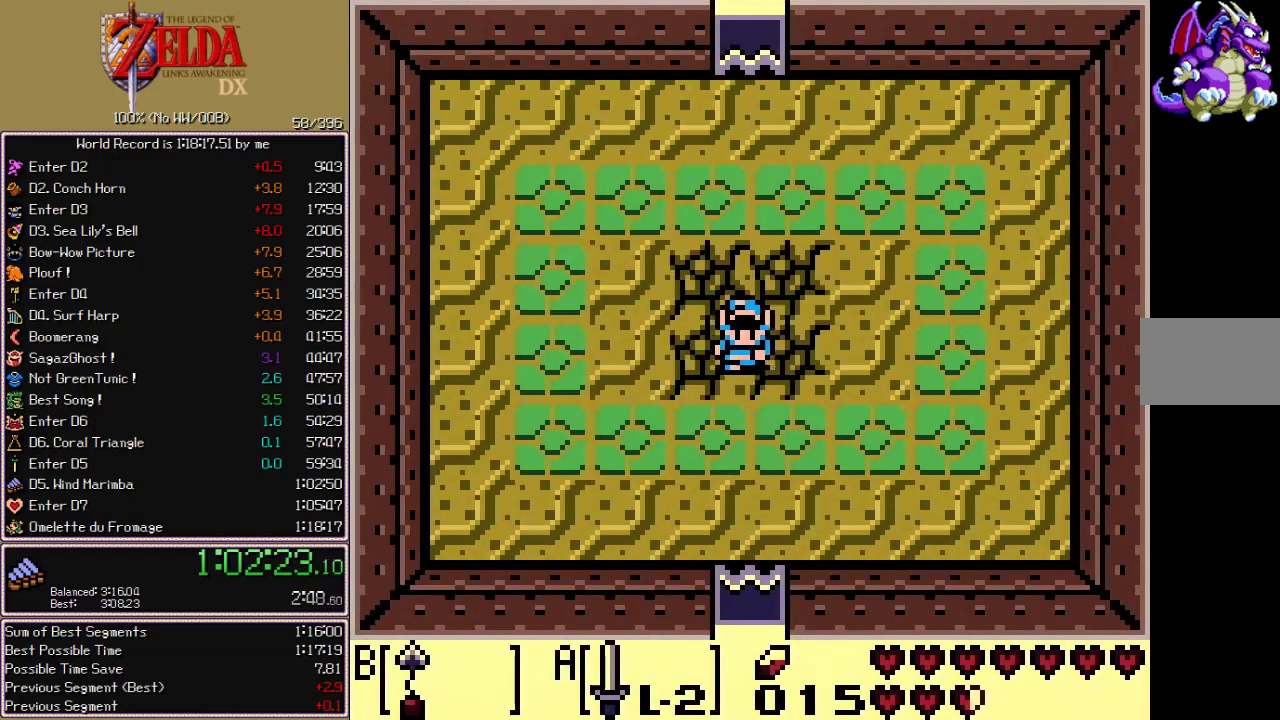
{"buttons": ["DPAD_DOWN", "DPAD_RIGHT"], "events": []}
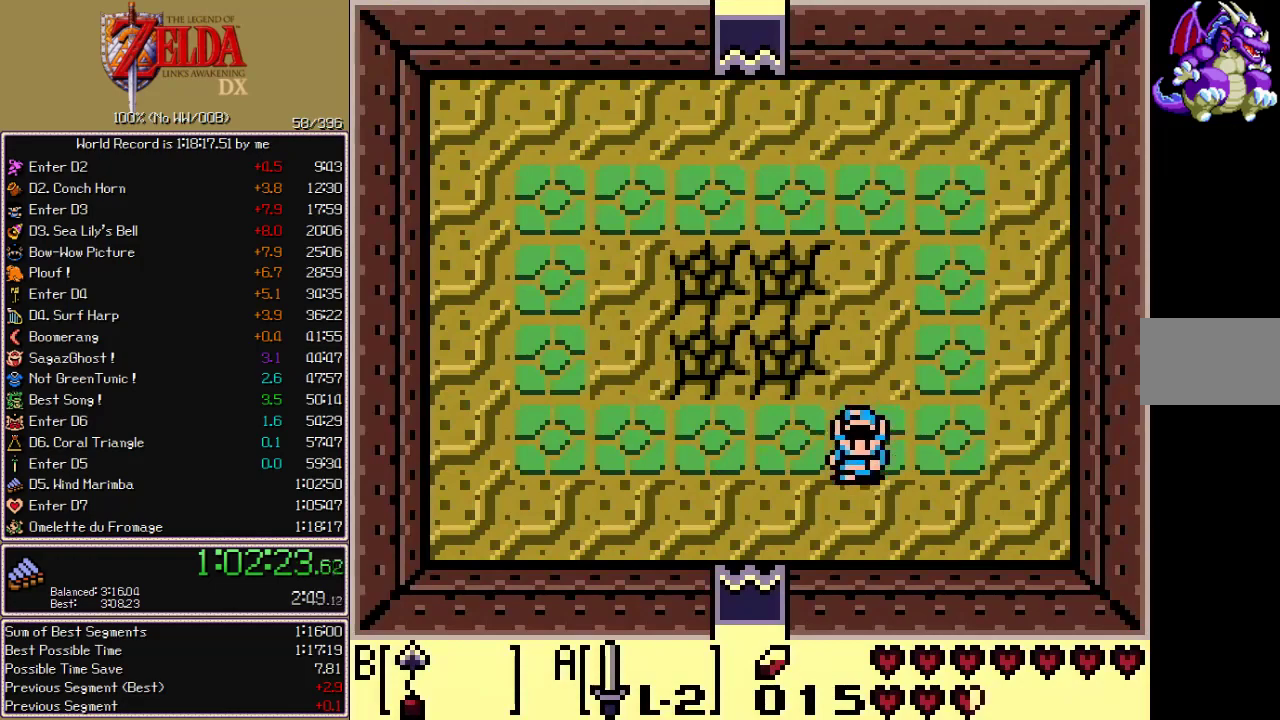
{"buttons": ["DPAD_RIGHT"], "events": [[417, "DPAD_DOWN", "up"]]}
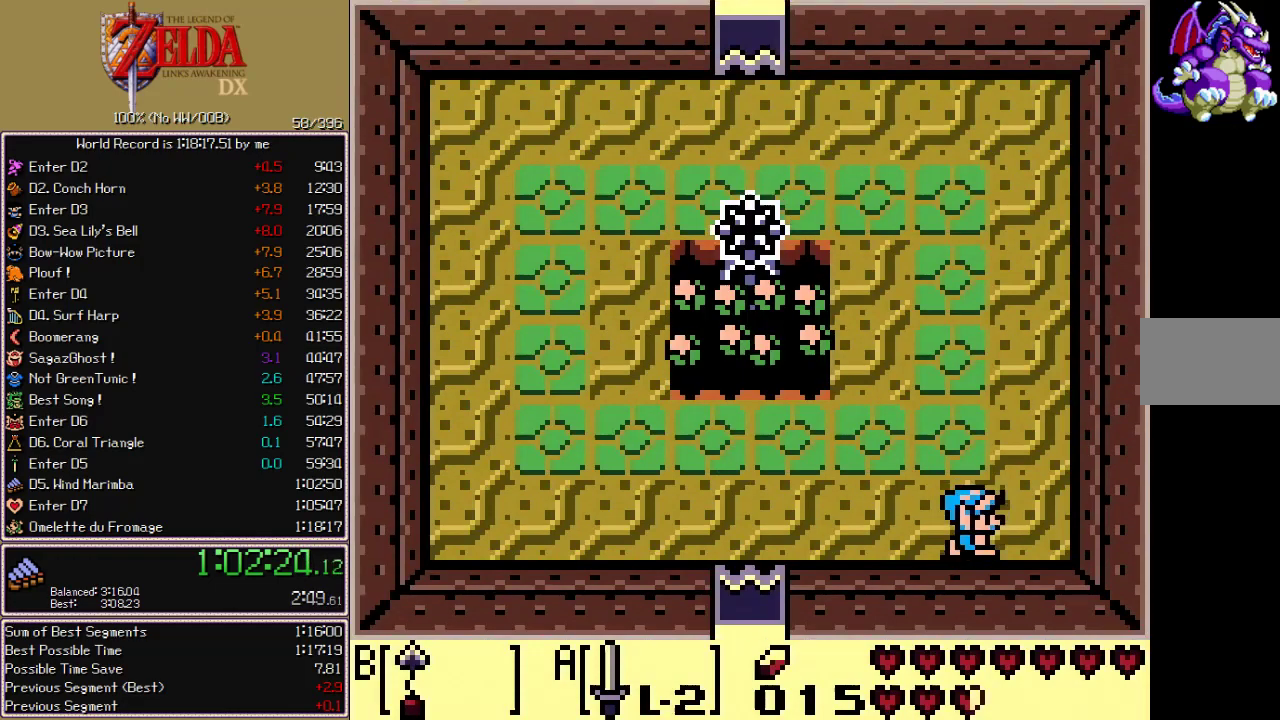
{"buttons": ["A", "DPAD_RIGHT"], "events": [[233, "B", "down"], [283, "A", "down"], [333, "B", "up"]]}
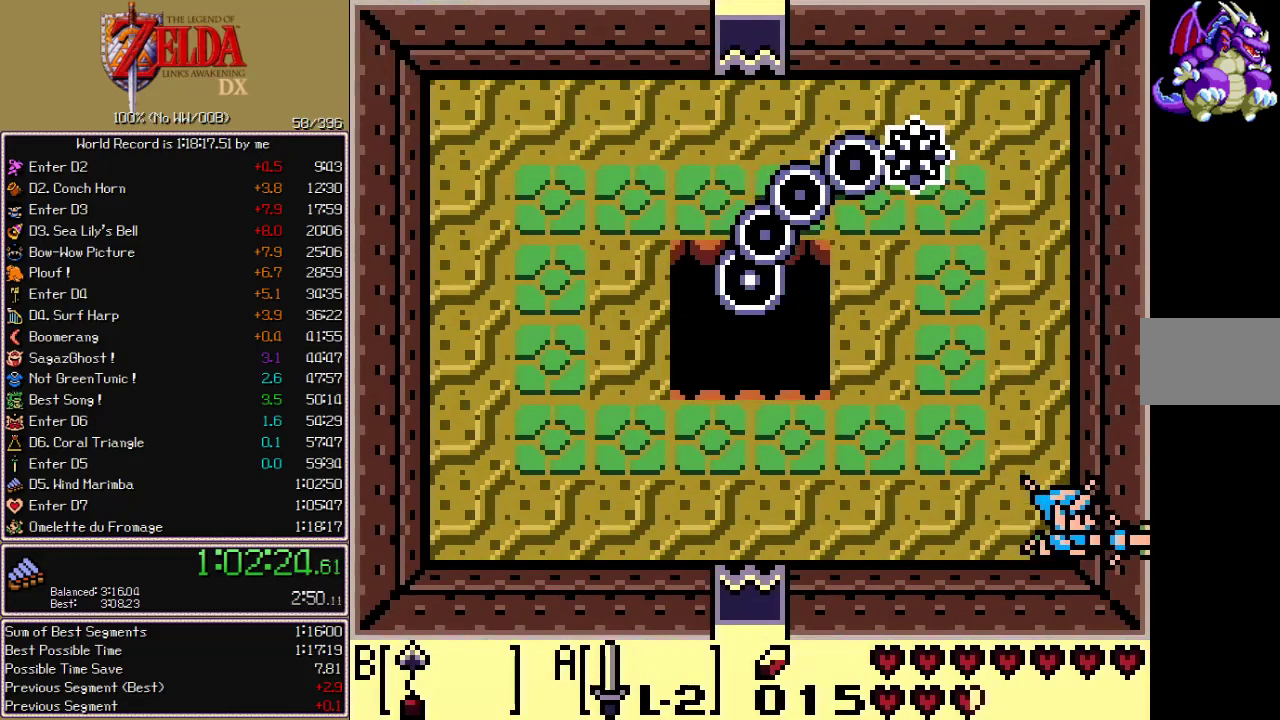
{"buttons": ["A", "DPAD_RIGHT"], "events": [[117, "B", "down"], [200, "B", "up"]]}
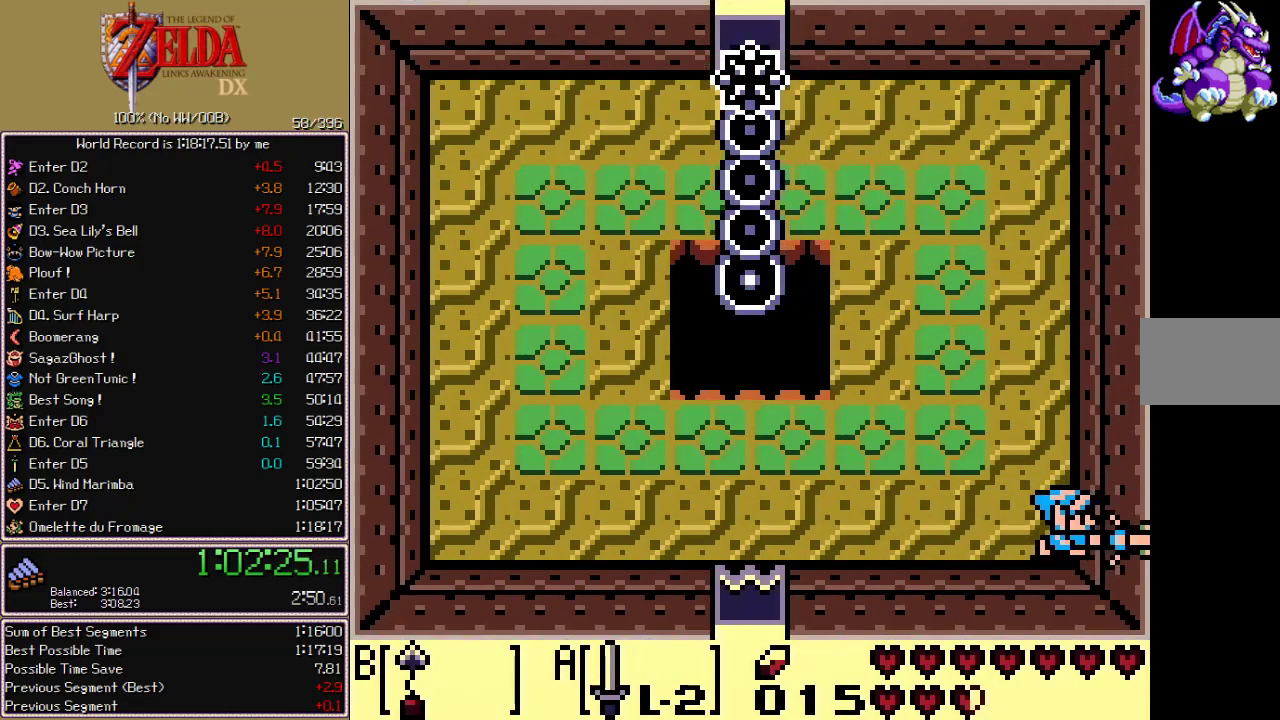
{"buttons": ["A", "DPAD_RIGHT"], "events": [[67, "B", "down"], [117, "B", "up"], [450, "B", "down"], [483, "B", "up"]]}
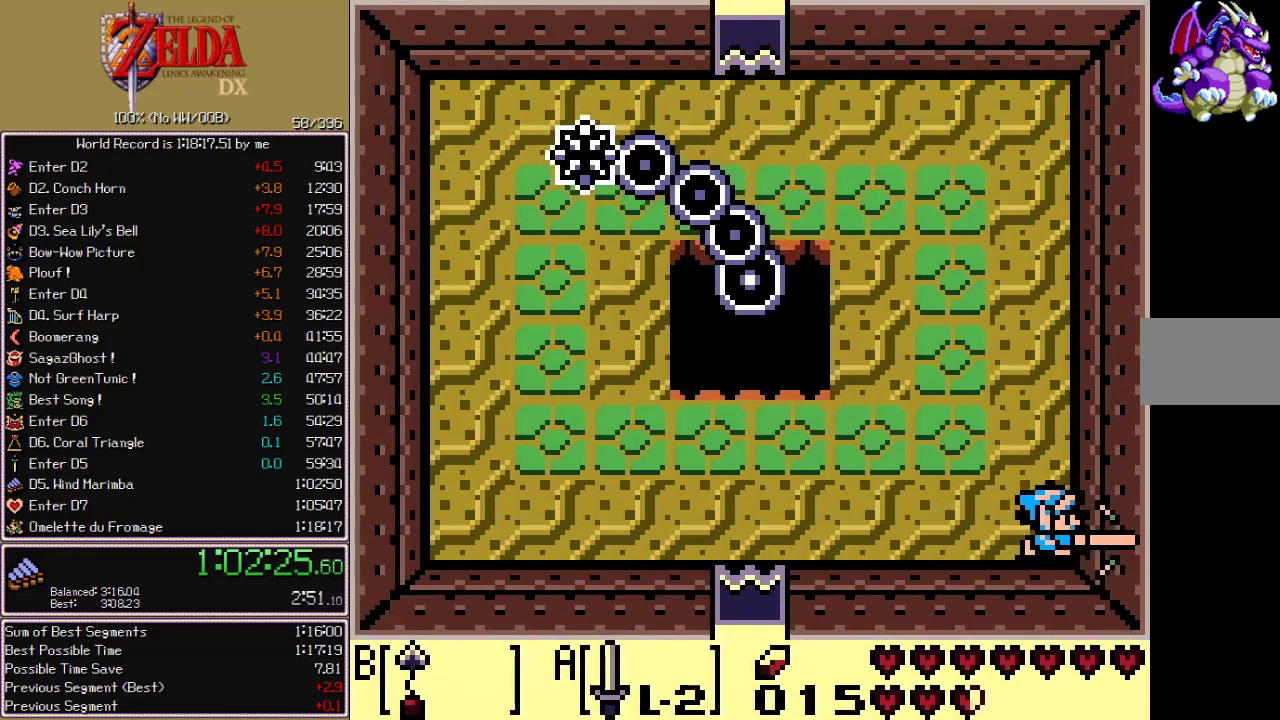
{"buttons": ["A", "DPAD_RIGHT"], "events": [[283, "B", "down"], [333, "B", "up"]]}
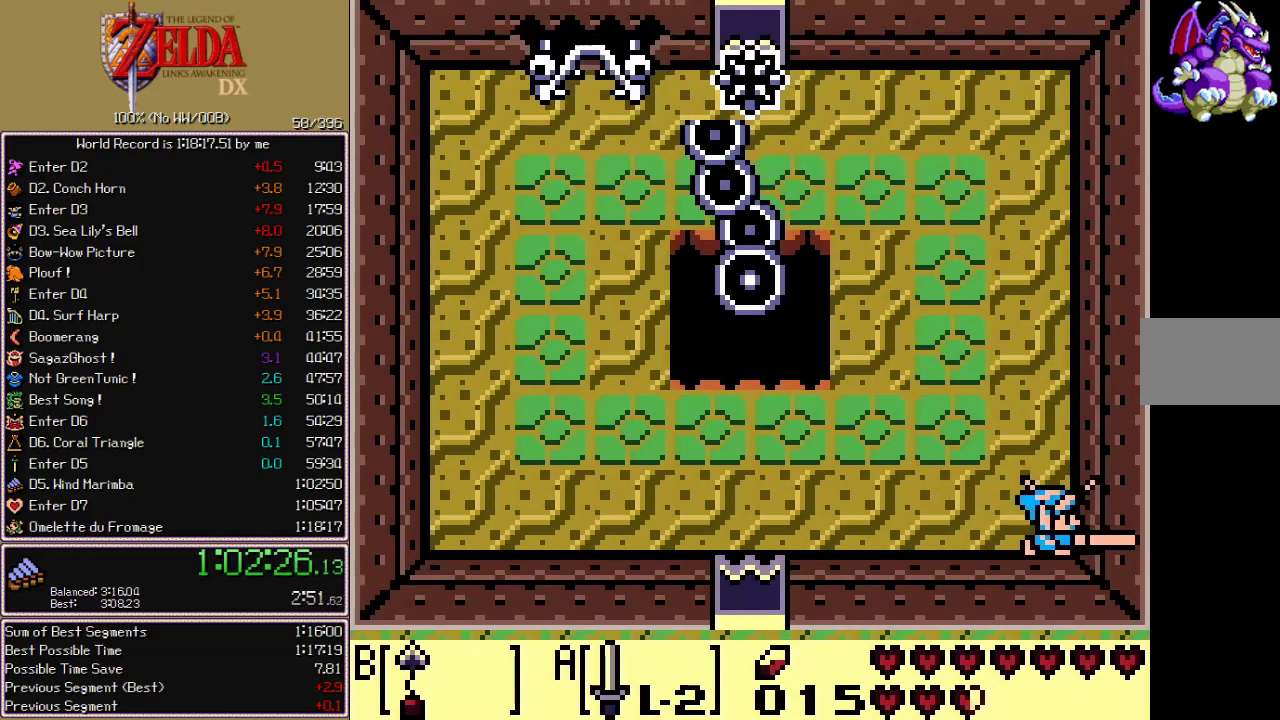
{"buttons": ["A", "B", "DPAD_RIGHT"], "events": [[150, "B", "down"], [250, "B", "up"], [483, "B", "down"]]}
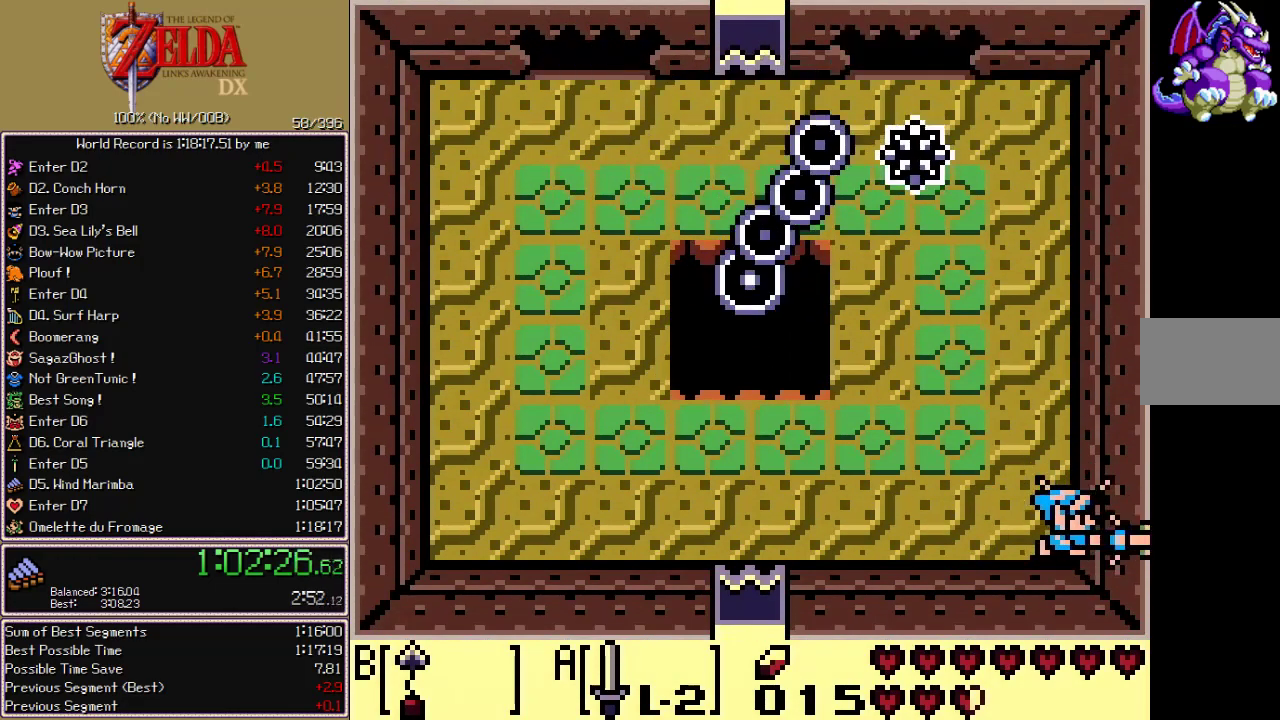
{"buttons": ["A", "DPAD_RIGHT"], "events": [[100, "B", "up"], [367, "B", "down"], [467, "B", "up"]]}
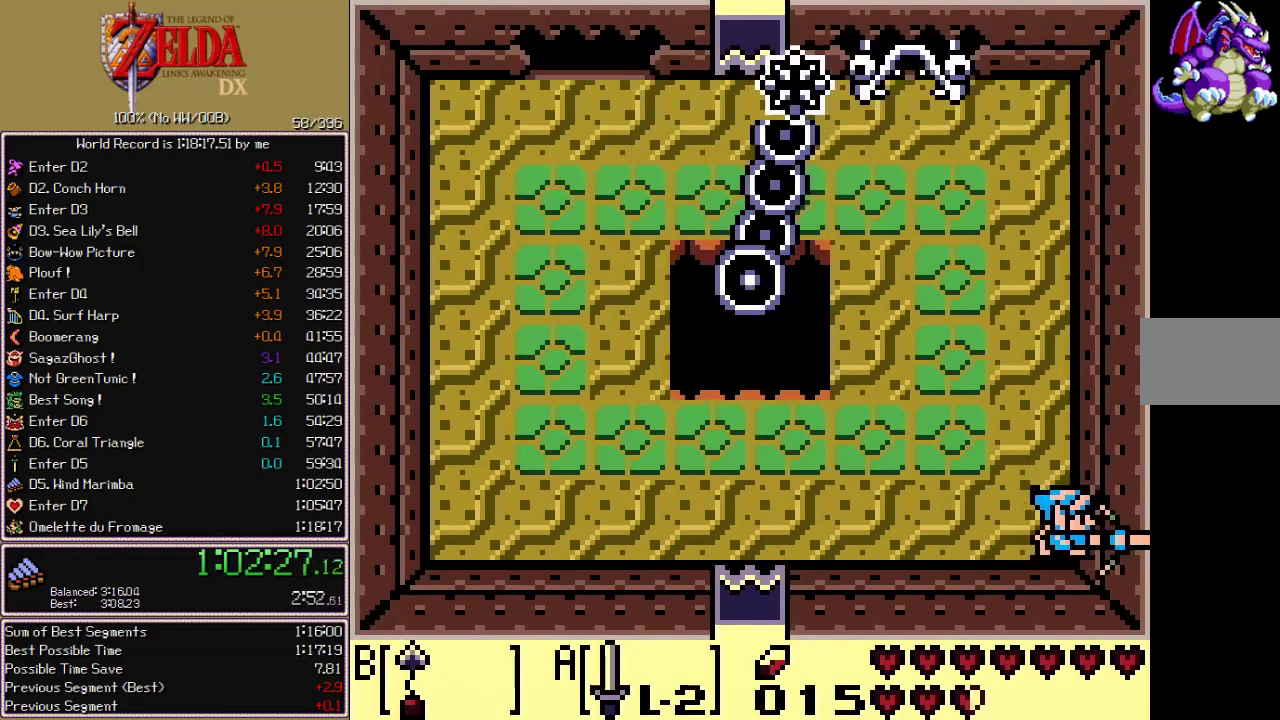
{"buttons": ["A", "DPAD_RIGHT"], "events": [[217, "B", "down"], [317, "B", "up"]]}